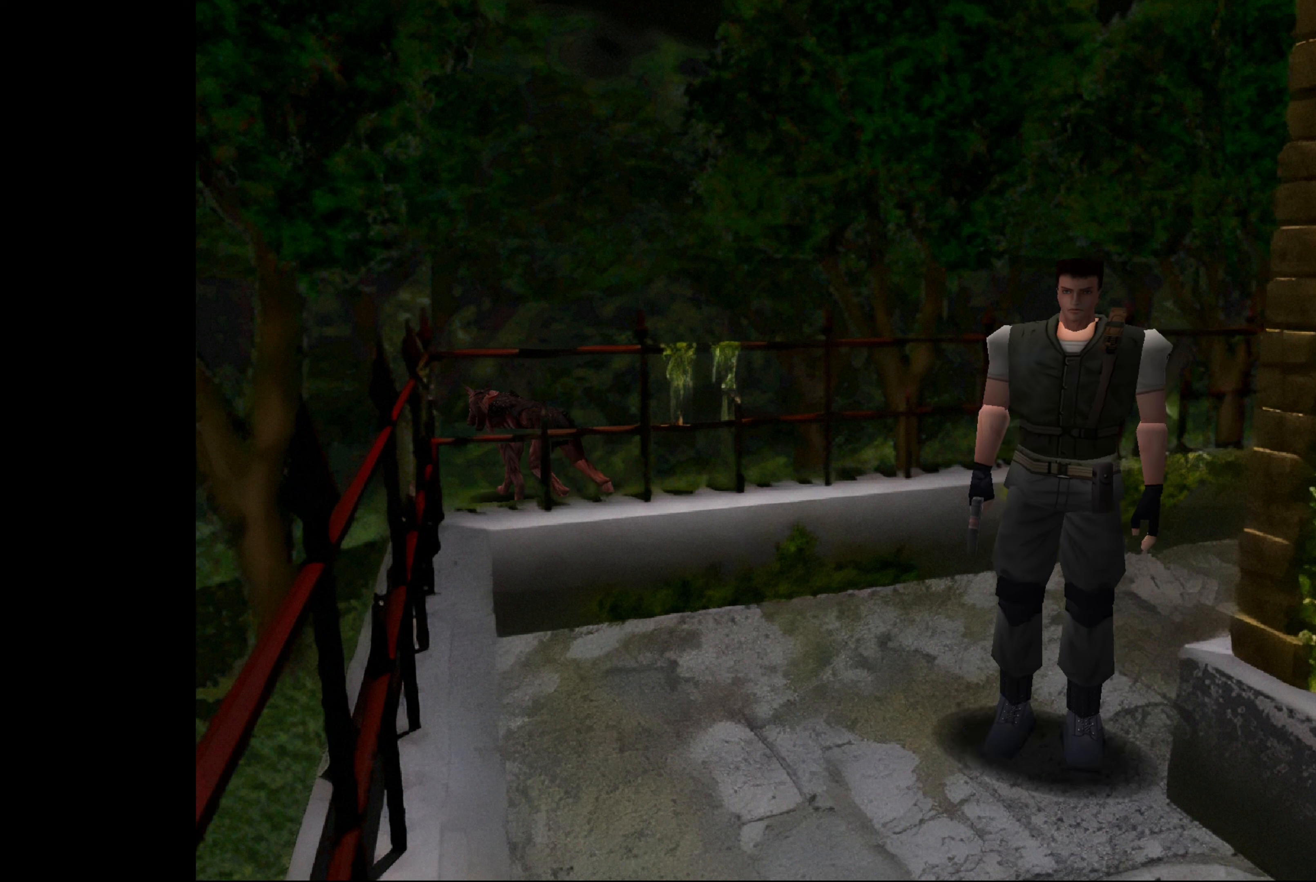
Gameplay with a controller (PlayStation layout); each line is a JSON object with the inputs held at the frame after it. "events" lists button and stick changes between this image and that frame as [ms after this image, input, new state], when the widget could be followed in between. Not read: L2 L3 R2 R3.
{"buttons": [], "left_stick": "up", "right_stick": "center", "events": [[83, "left_stick", "center"], [233, "left_stick", "up"]]}
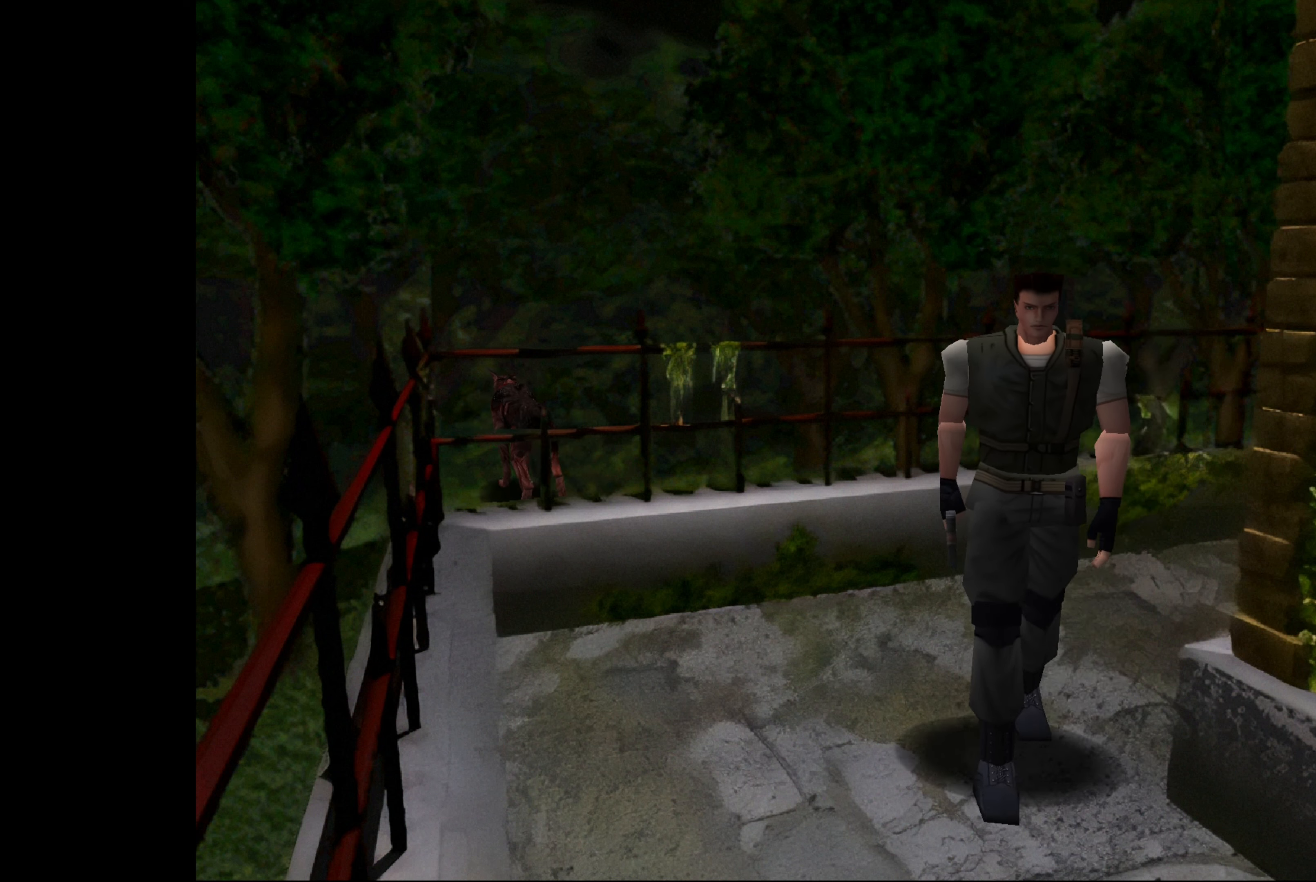
{"buttons": [], "left_stick": "up", "right_stick": "center", "events": []}
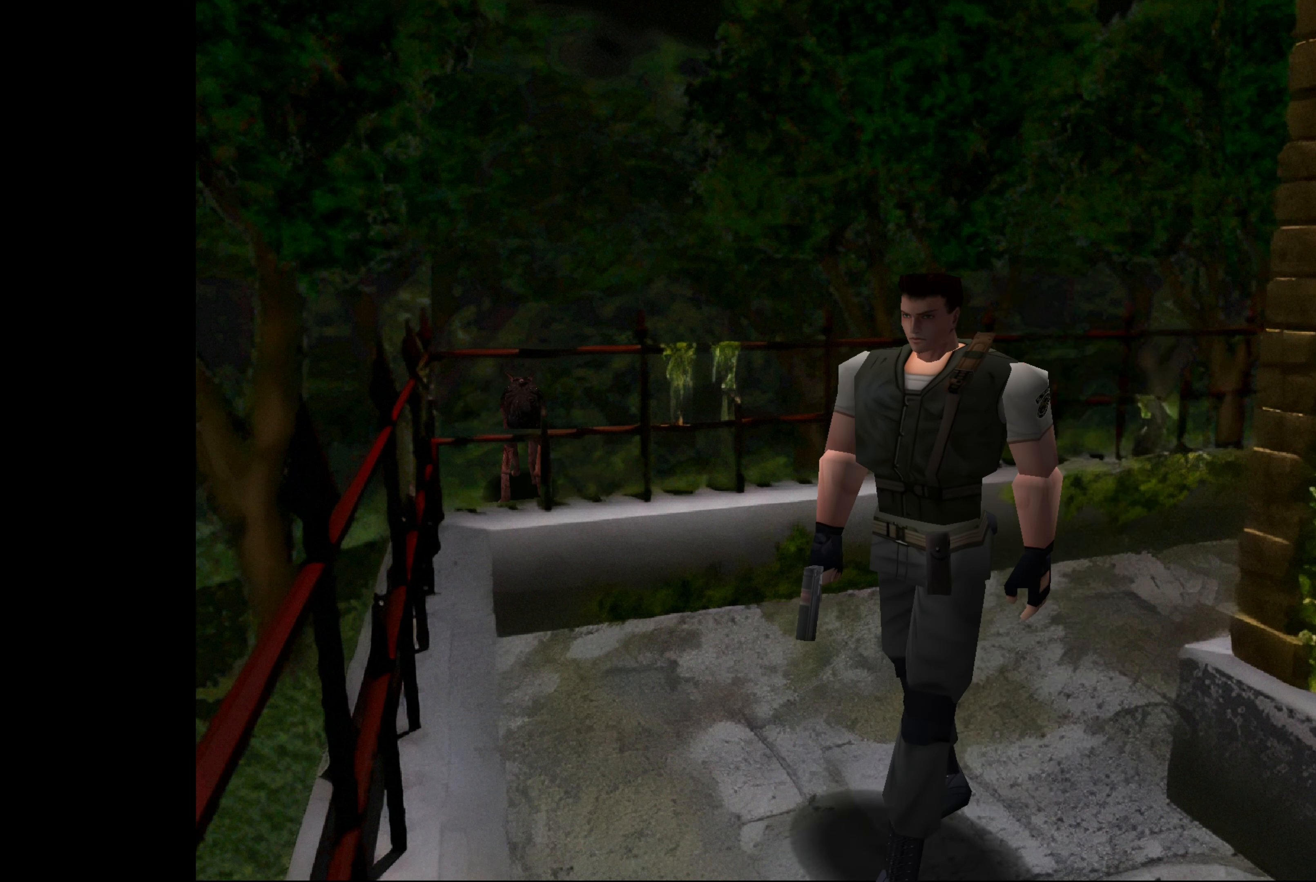
{"buttons": [], "left_stick": "center", "right_stick": "center", "events": [[16, "left_stick", "up-left"], [316, "left_stick", "center"]]}
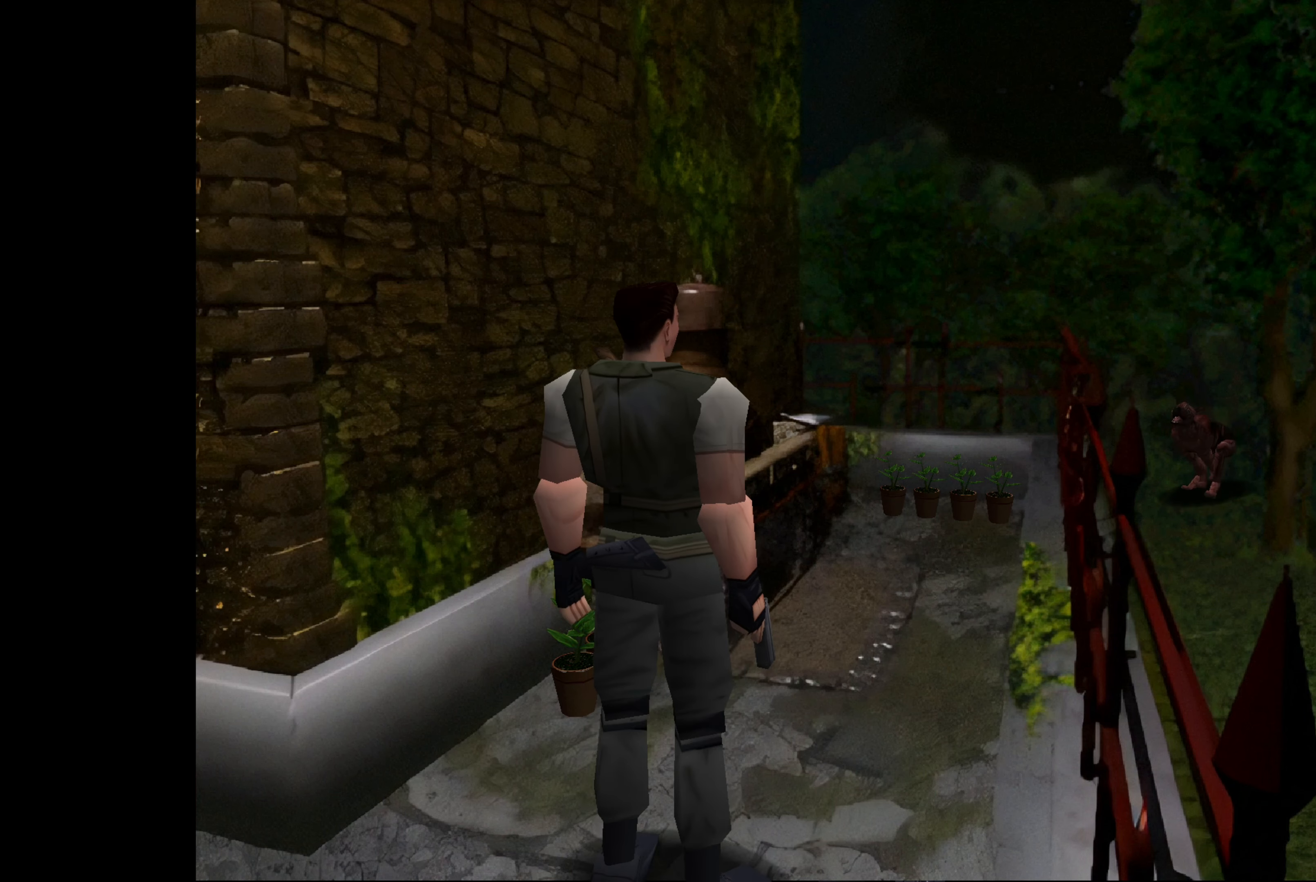
{"buttons": [], "left_stick": "center", "right_stick": "center", "events": []}
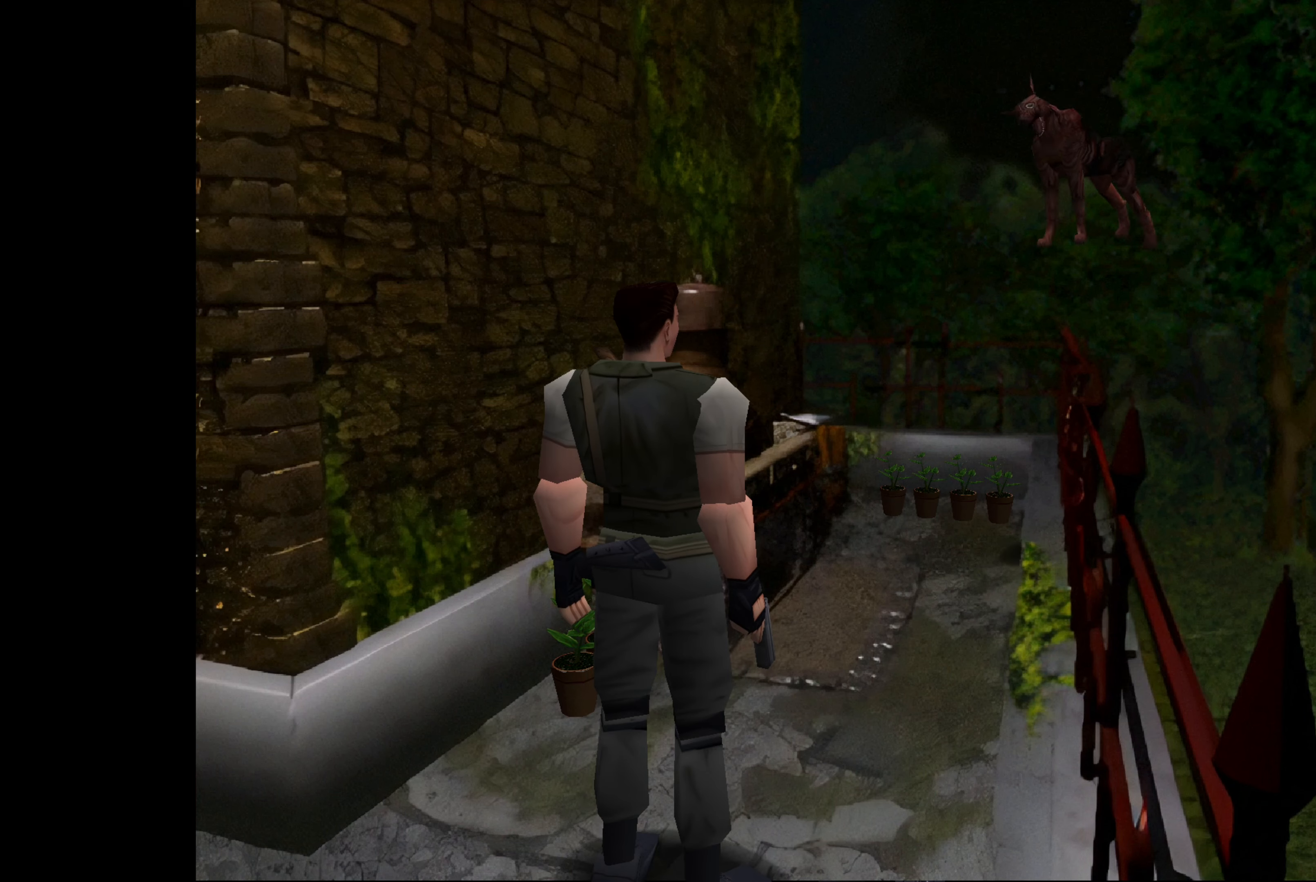
{"buttons": ["TRIANGLE"], "left_stick": "right", "right_stick": "center", "events": [[33, "left_stick", "up-left"], [333, "left_stick", "up-right"], [466, "TRIANGLE", "down"], [483, "left_stick", "right"]]}
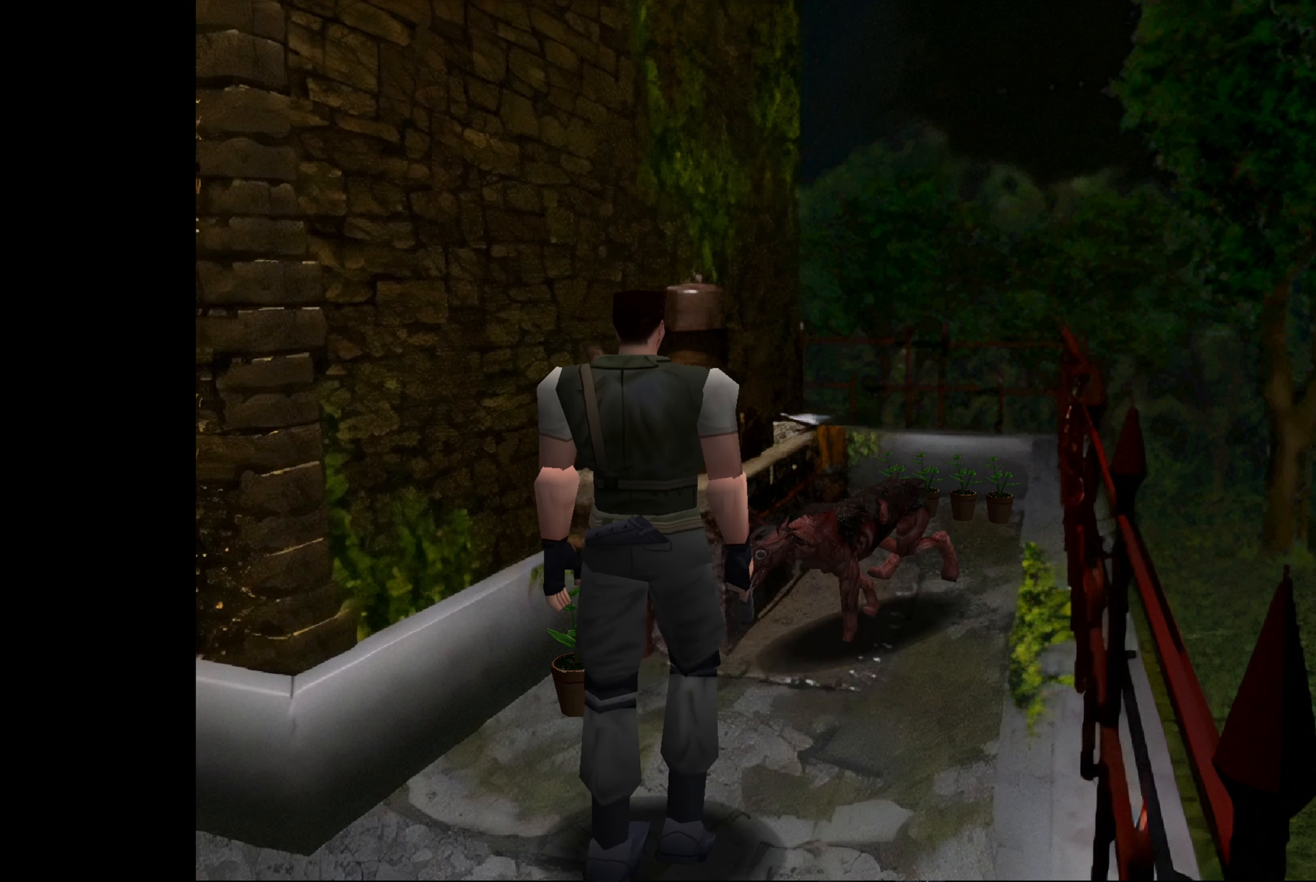
{"buttons": ["TRIANGLE"], "left_stick": "center", "right_stick": "center", "events": [[100, "left_stick", "center"], [200, "TRIANGLE", "up"], [383, "TRIANGLE", "down"]]}
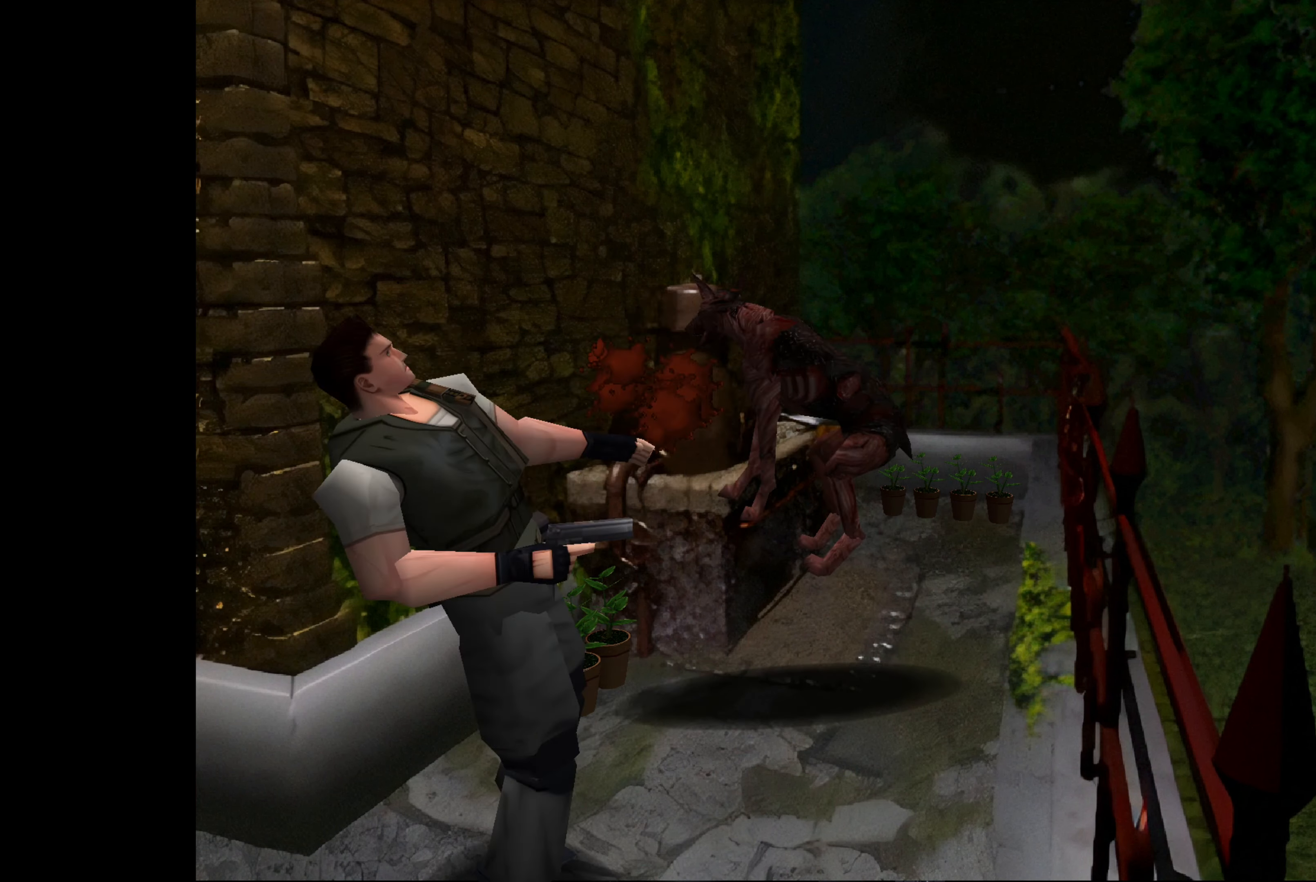
{"buttons": ["SQUARE"], "left_stick": "center", "right_stick": "center", "events": [[83, "TRIANGLE", "up"], [233, "SQUARE", "down"]]}
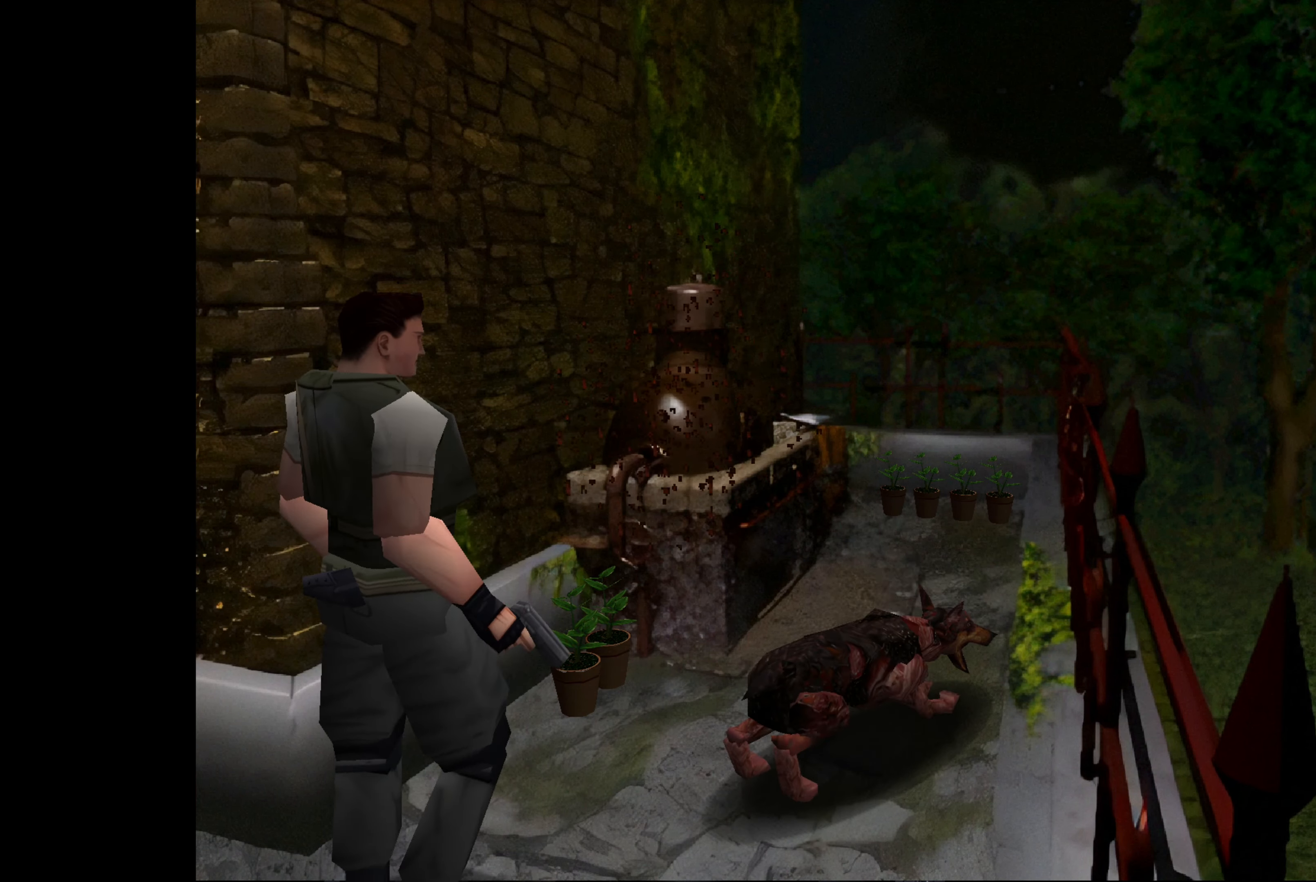
{"buttons": ["SQUARE"], "left_stick": "center", "right_stick": "center", "events": []}
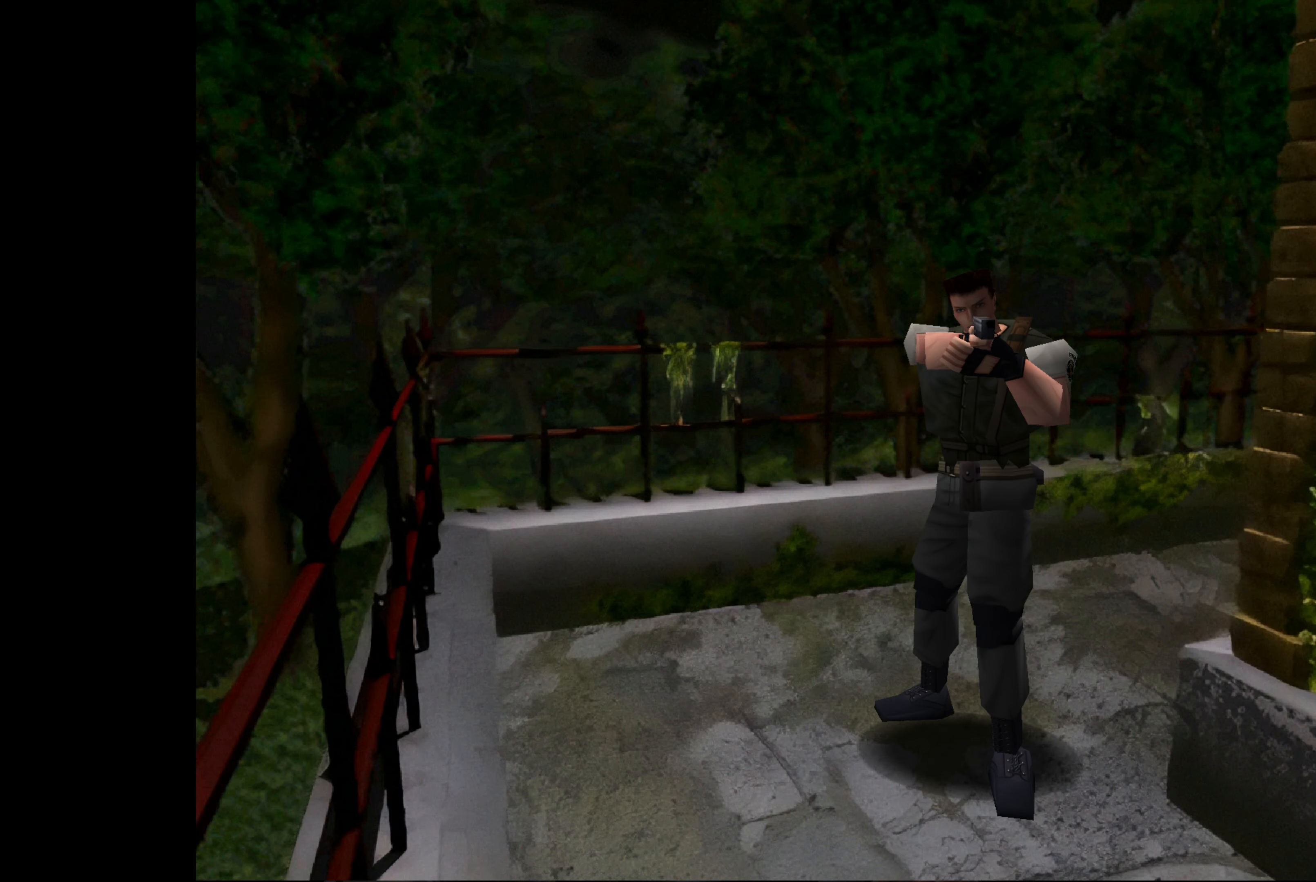
{"buttons": ["SQUARE"], "left_stick": "center", "right_stick": "center", "events": []}
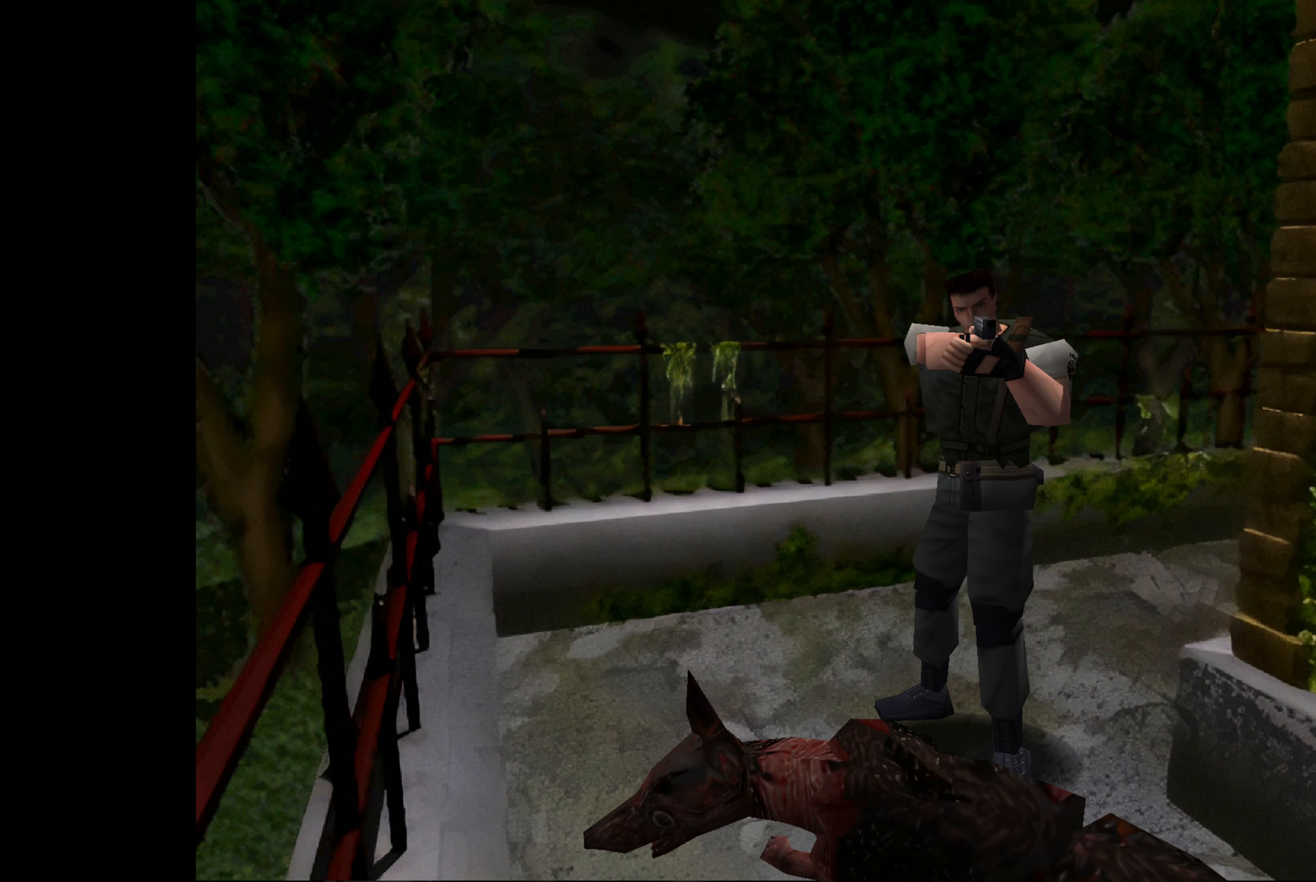
{"buttons": ["CROSS", "SQUARE"], "left_stick": "down-right", "right_stick": "center", "events": [[333, "CROSS", "down"], [383, "left_stick", "down-right"]]}
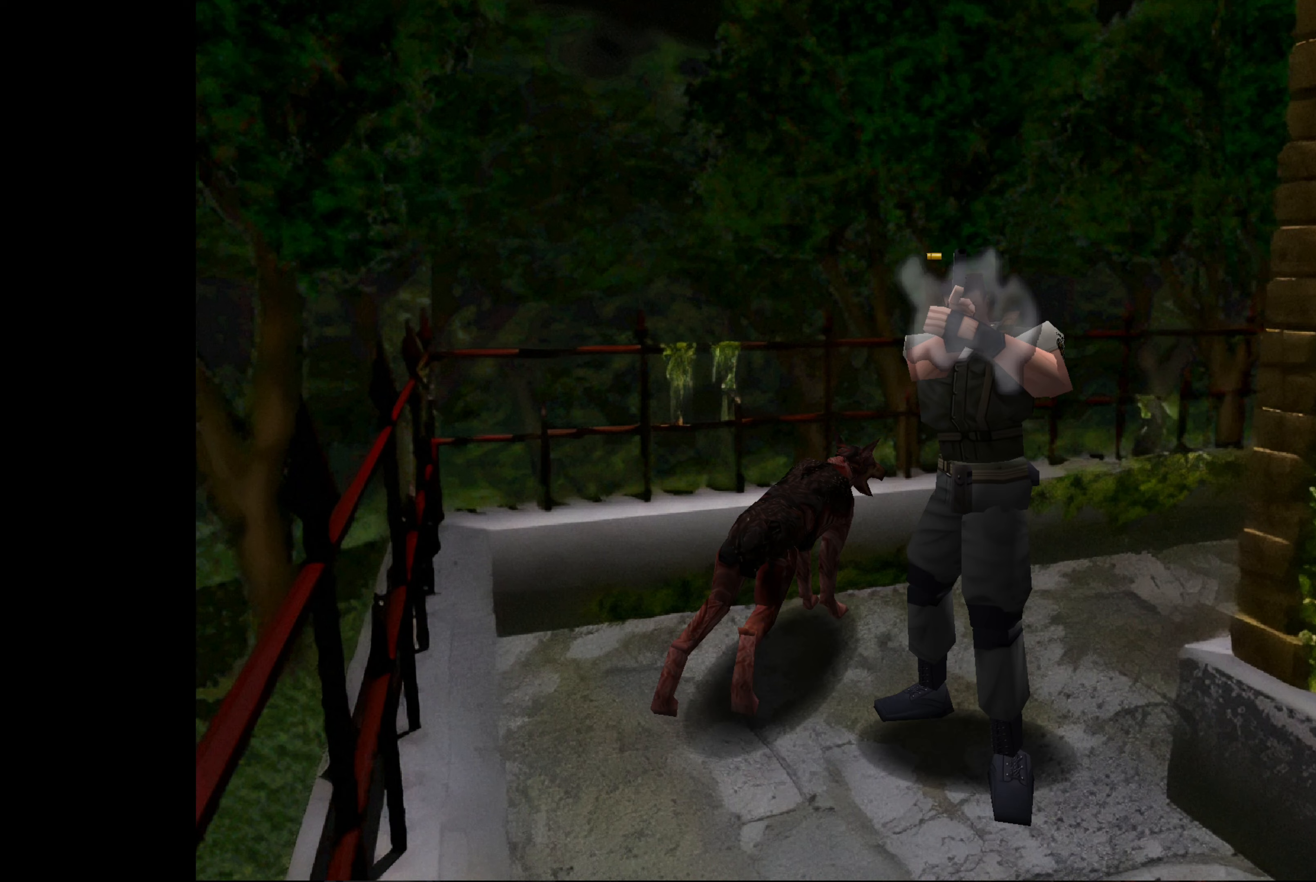
{"buttons": [], "left_stick": "right", "right_stick": "center", "events": [[50, "left_stick", "center"], [117, "CROSS", "up"], [250, "left_stick", "right"], [417, "SQUARE", "up"]]}
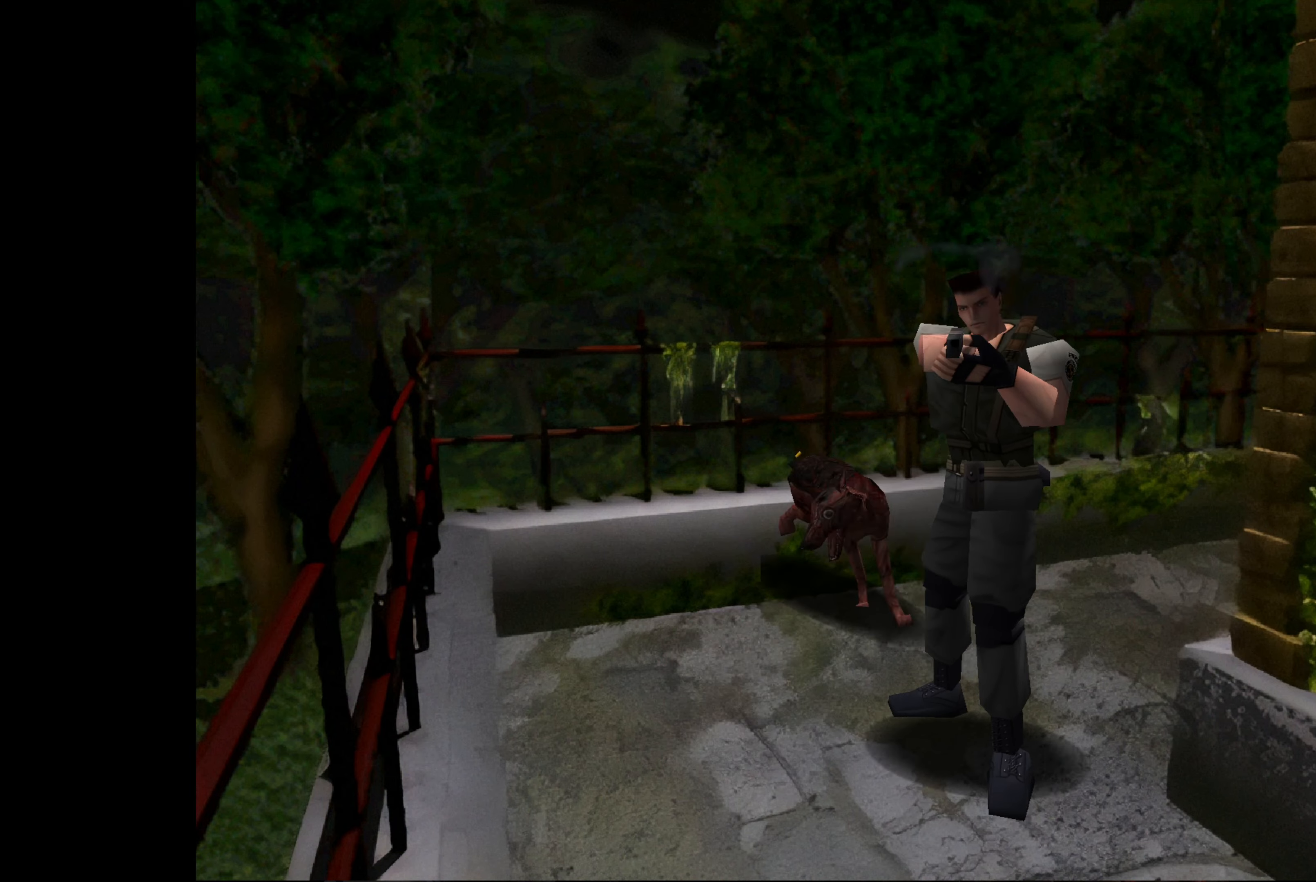
{"buttons": ["SQUARE"], "left_stick": "right", "right_stick": "center", "events": [[283, "SQUARE", "down"]]}
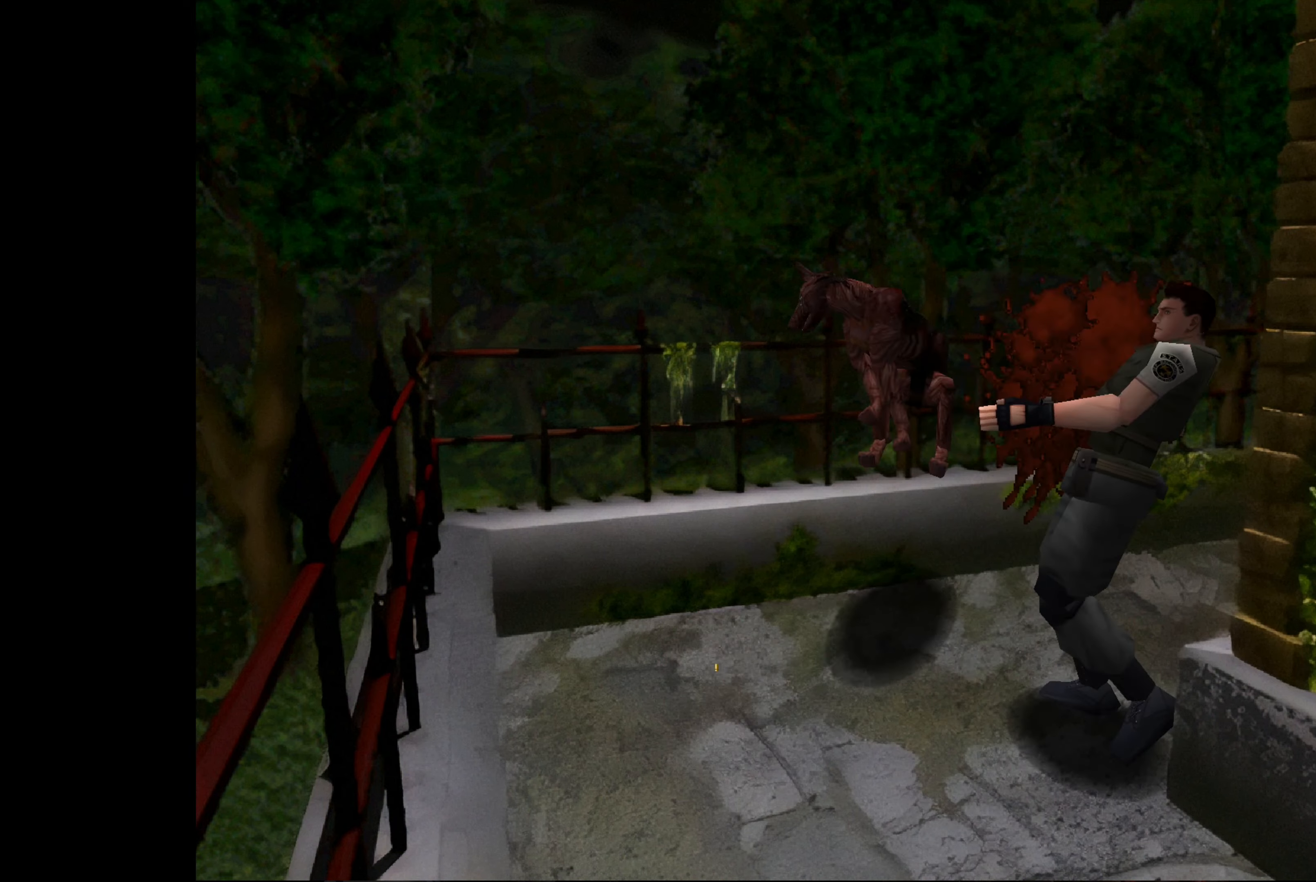
{"buttons": ["SQUARE"], "left_stick": "center", "right_stick": "center", "events": [[83, "CROSS", "down"], [117, "left_stick", "center"], [317, "CROSS", "up"]]}
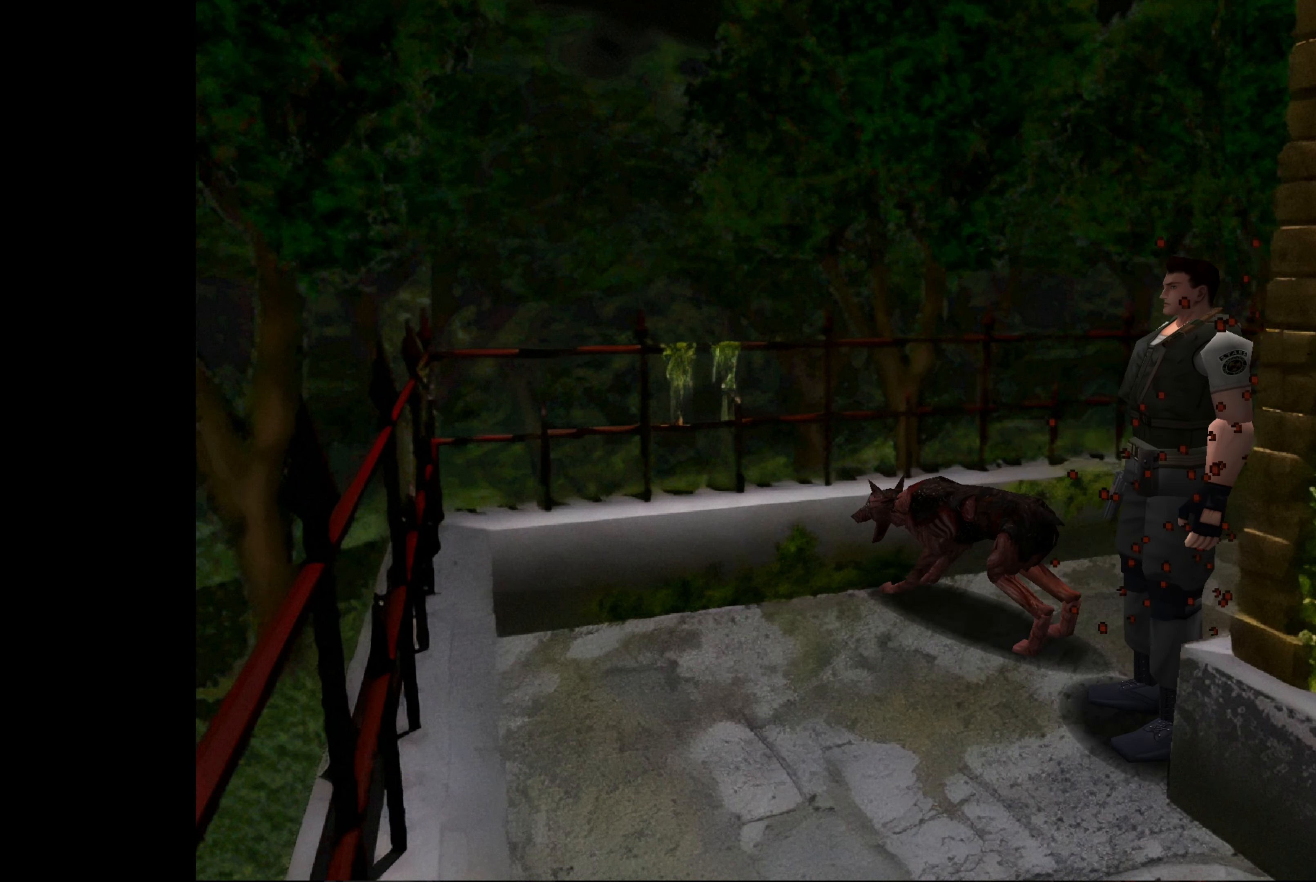
{"buttons": ["SQUARE"], "left_stick": "center", "right_stick": "center", "events": [[33, "left_stick", "right"], [67, "SQUARE", "up"], [250, "left_stick", "center"], [283, "SQUARE", "down"], [383, "CROSS", "down"], [450, "CROSS", "up"]]}
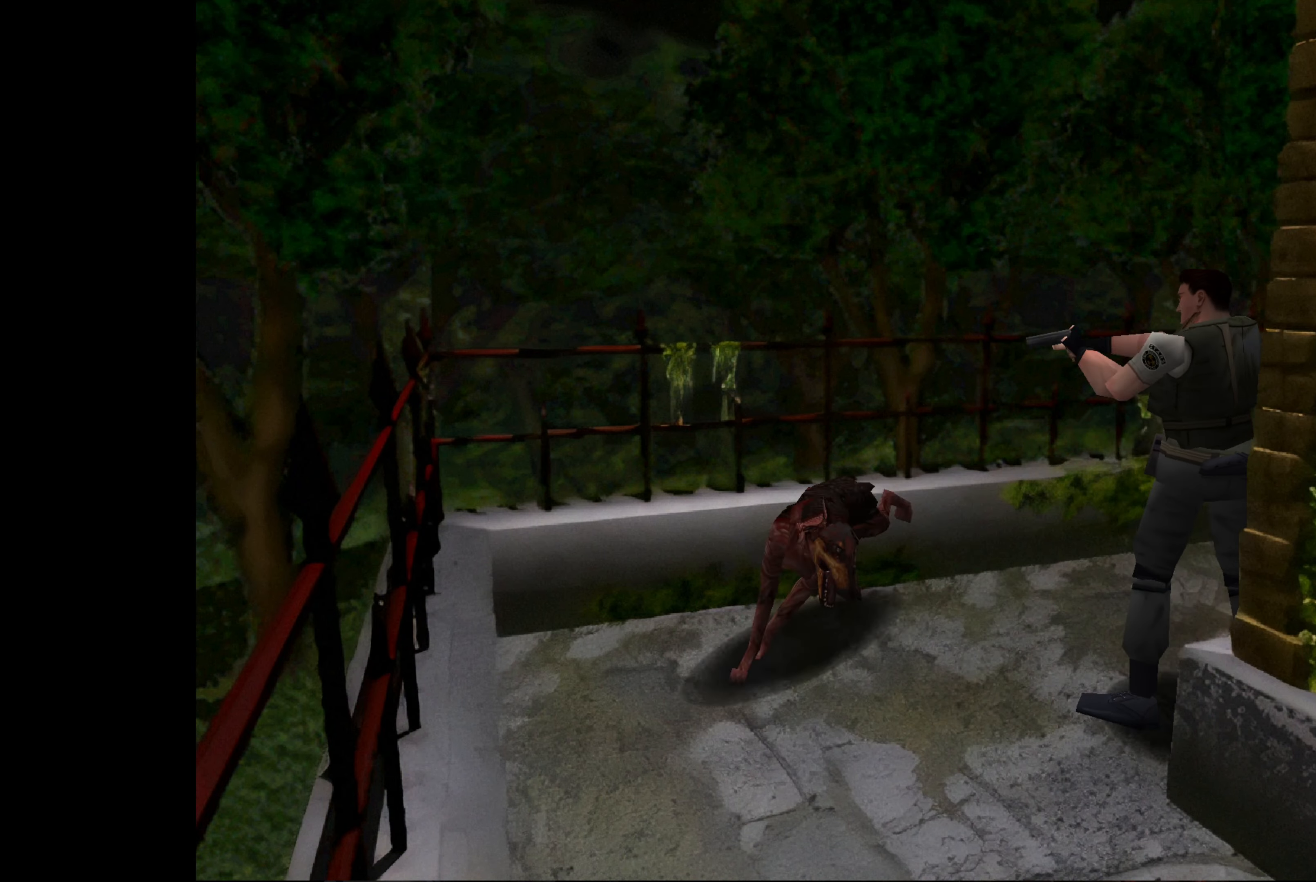
{"buttons": ["SQUARE"], "left_stick": "down-left", "right_stick": "center", "events": [[67, "left_stick", "left"], [150, "CROSS", "down"], [383, "left_stick", "down-left"], [483, "CROSS", "up"]]}
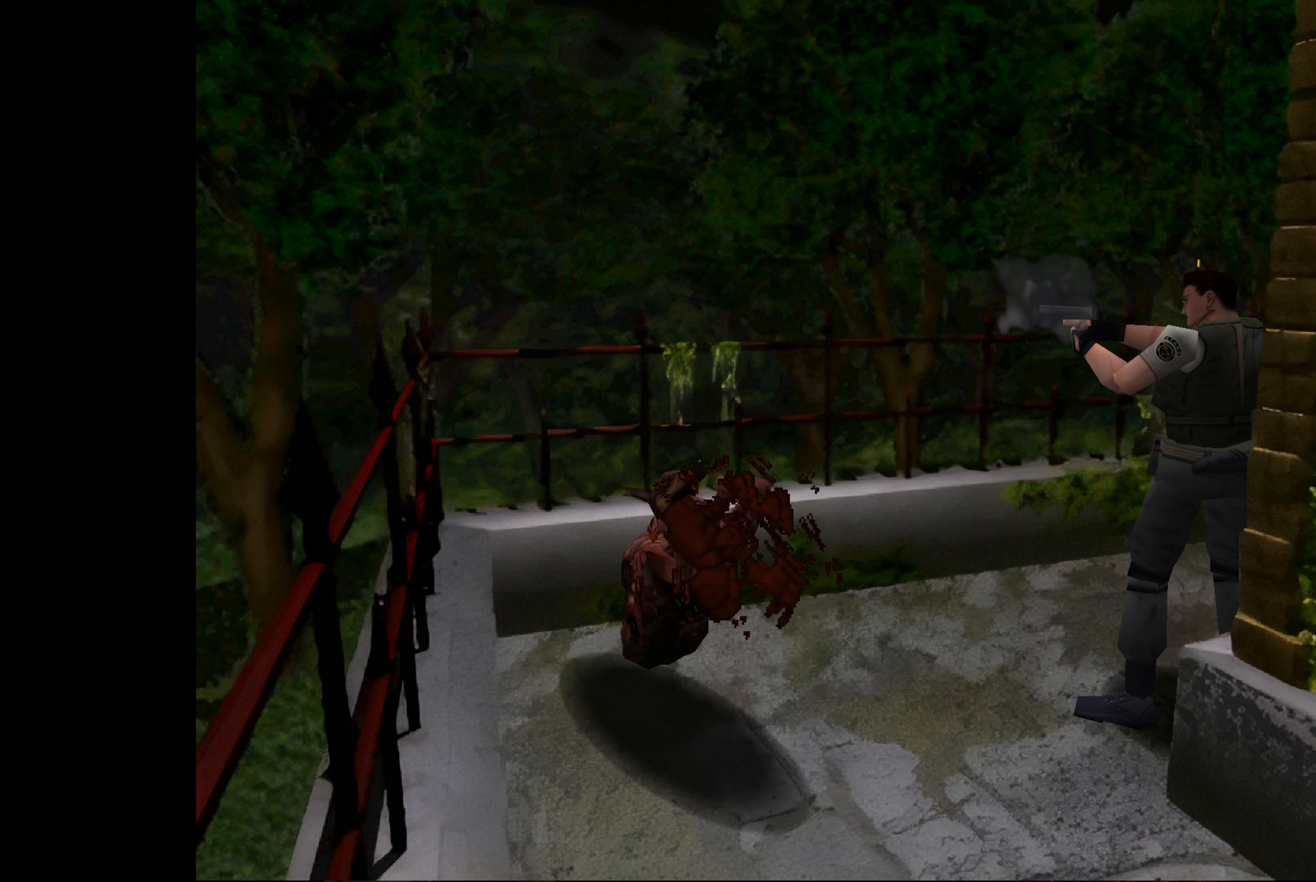
{"buttons": ["SQUARE"], "left_stick": "center", "right_stick": "center", "events": [[17, "left_stick", "center"]]}
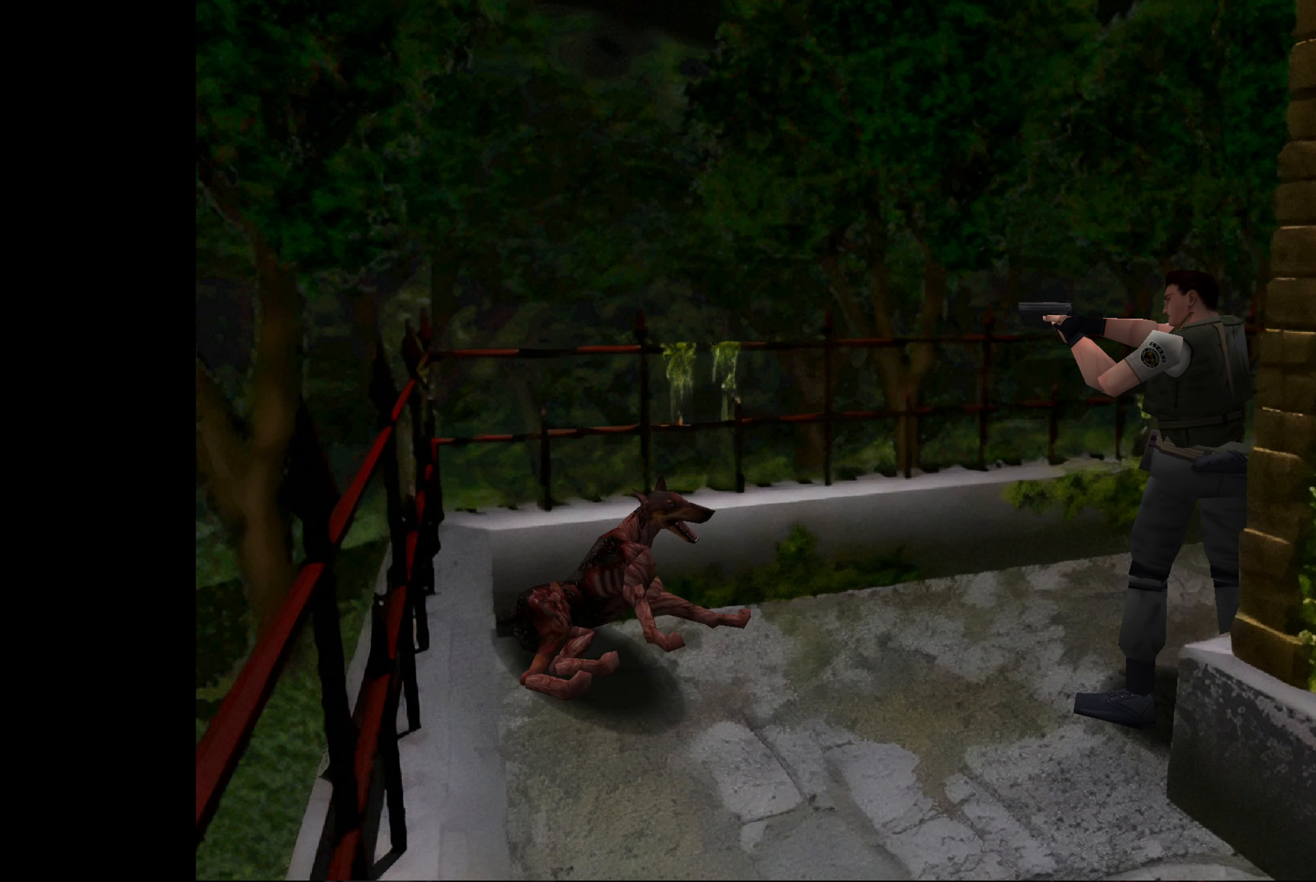
{"buttons": ["CROSS", "SQUARE"], "left_stick": "center", "right_stick": "center", "events": [[133, "left_stick", "up-left"], [217, "left_stick", "center"], [383, "CROSS", "down"]]}
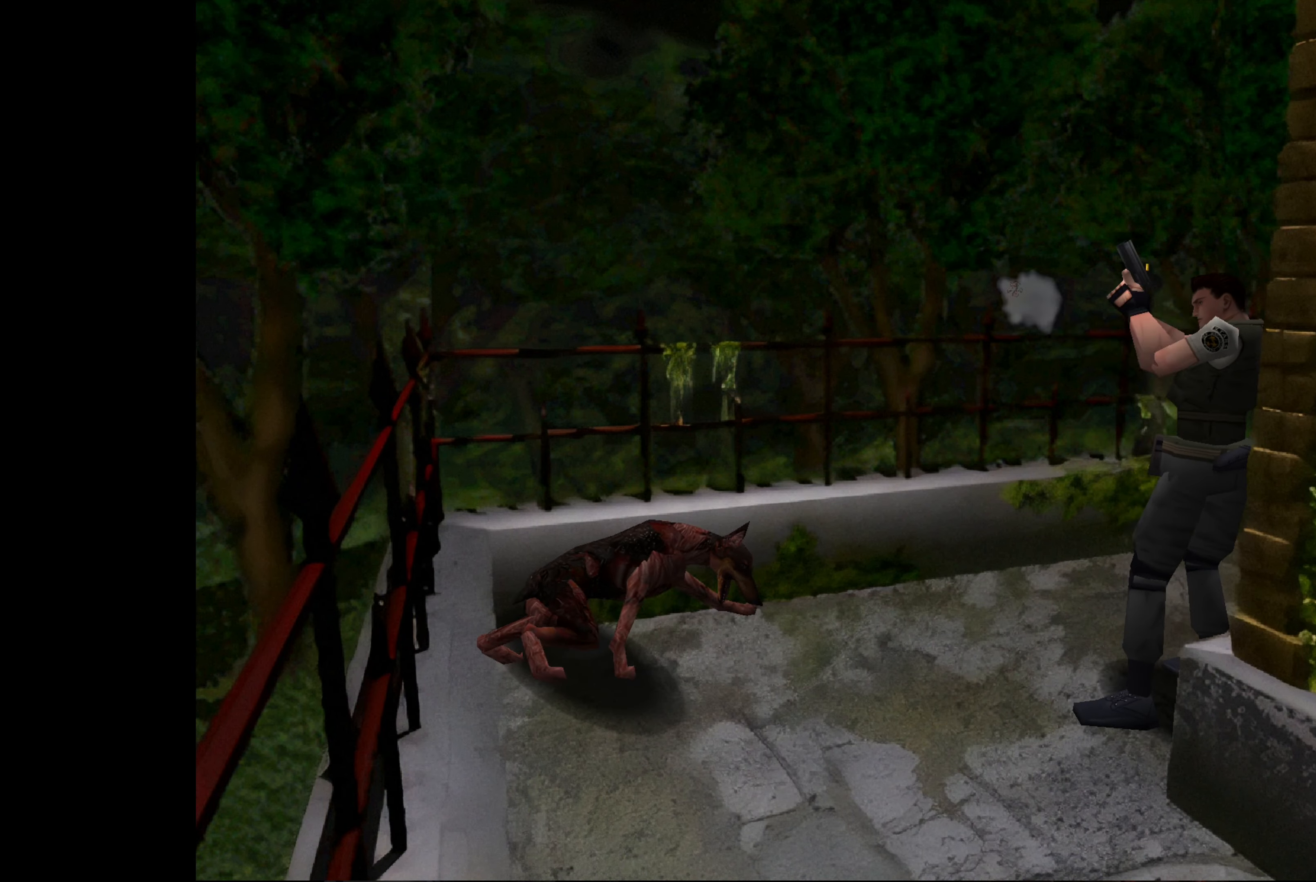
{"buttons": ["SQUARE"], "left_stick": "center", "right_stick": "center", "events": [[133, "CROSS", "up"]]}
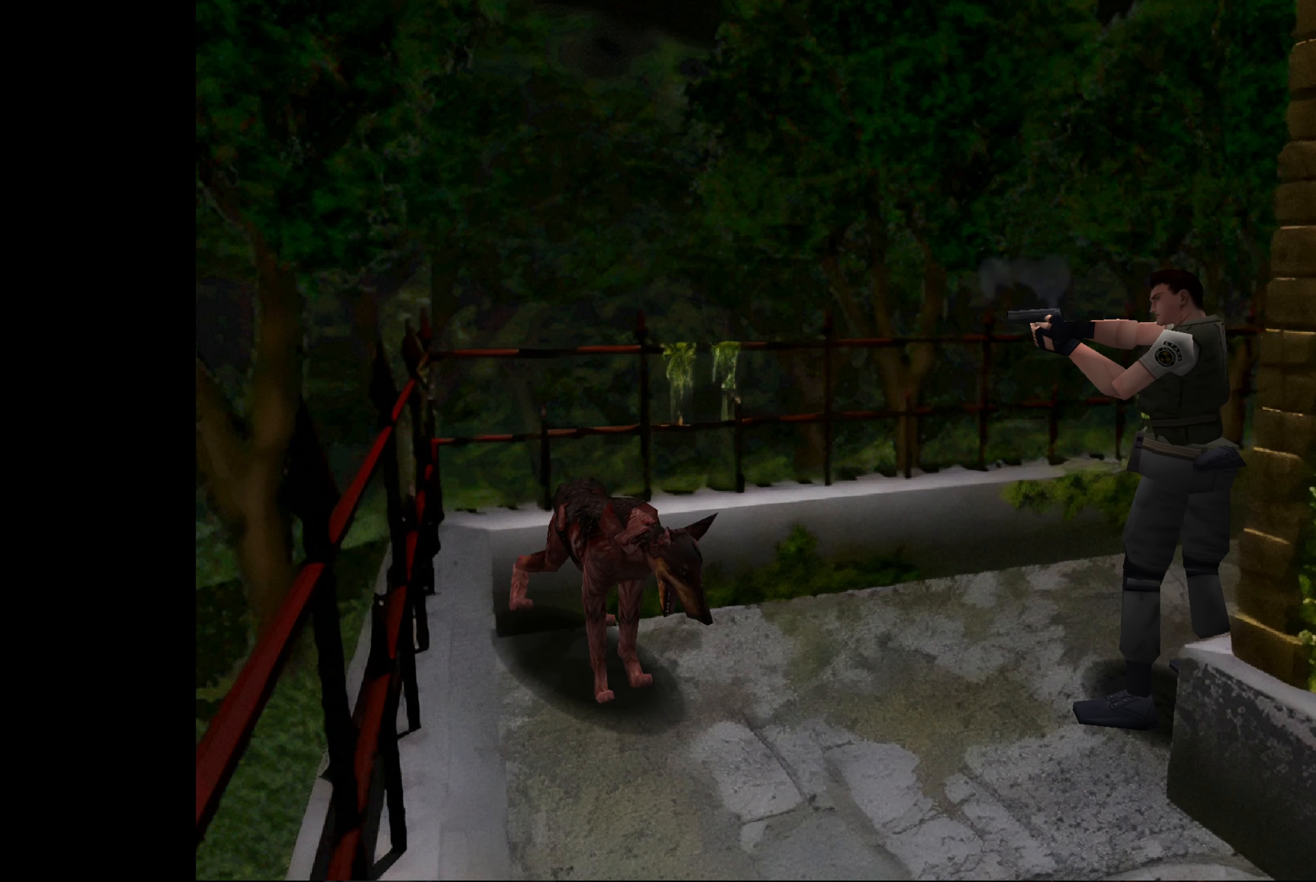
{"buttons": ["SQUARE"], "left_stick": "center", "right_stick": "center", "events": [[100, "CROSS", "down"], [300, "CROSS", "up"]]}
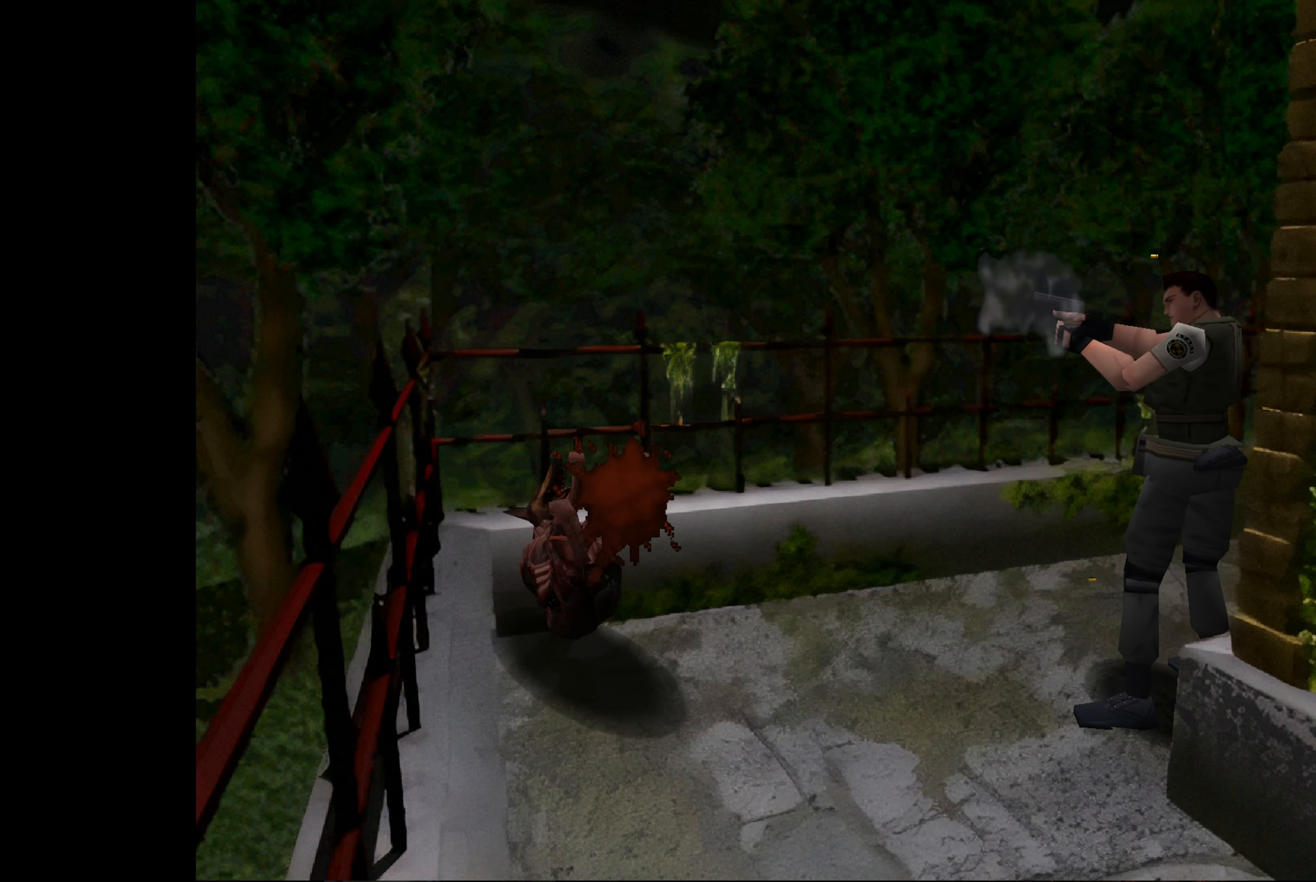
{"buttons": ["SQUARE"], "left_stick": "center", "right_stick": "center", "events": []}
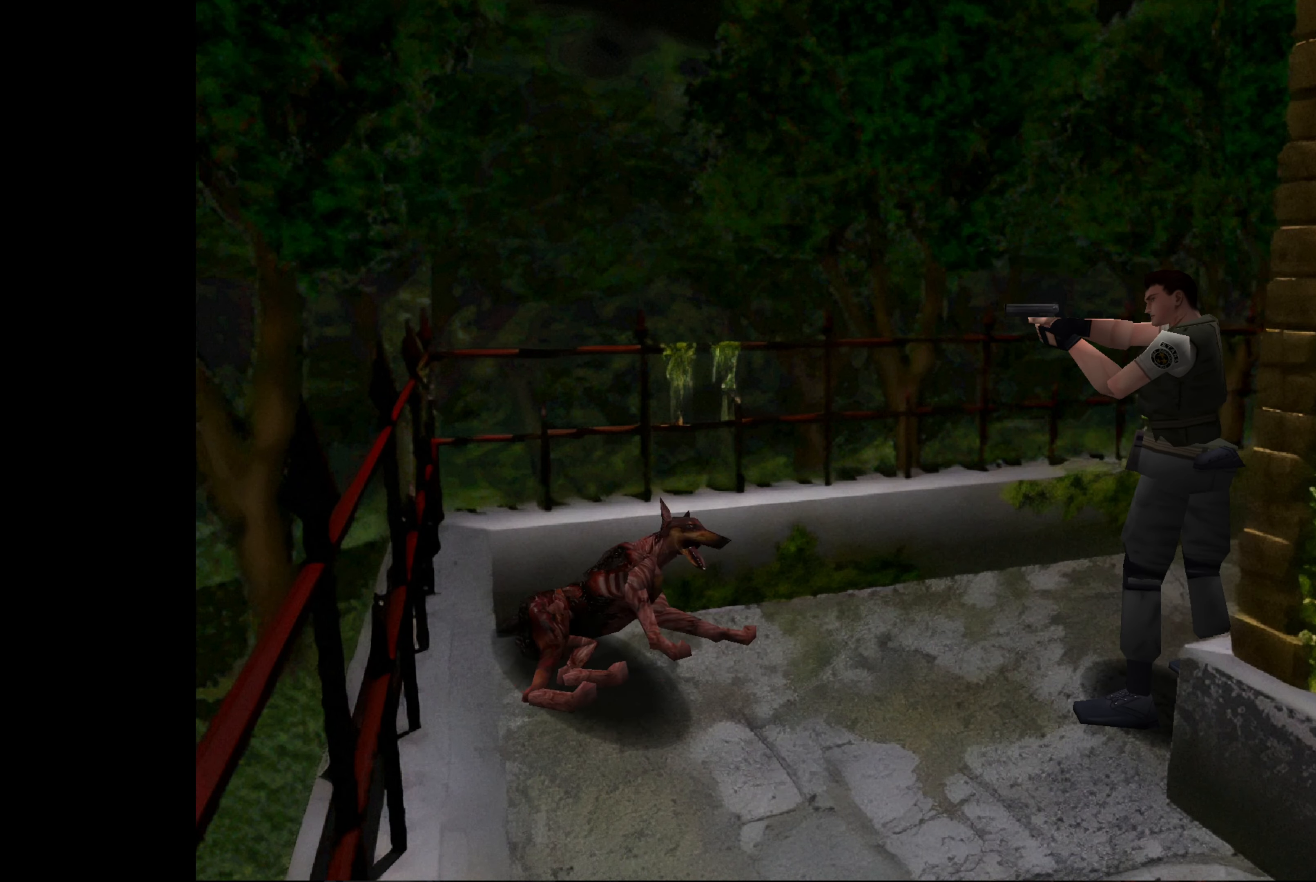
{"buttons": ["SQUARE"], "left_stick": "center", "right_stick": "center", "events": []}
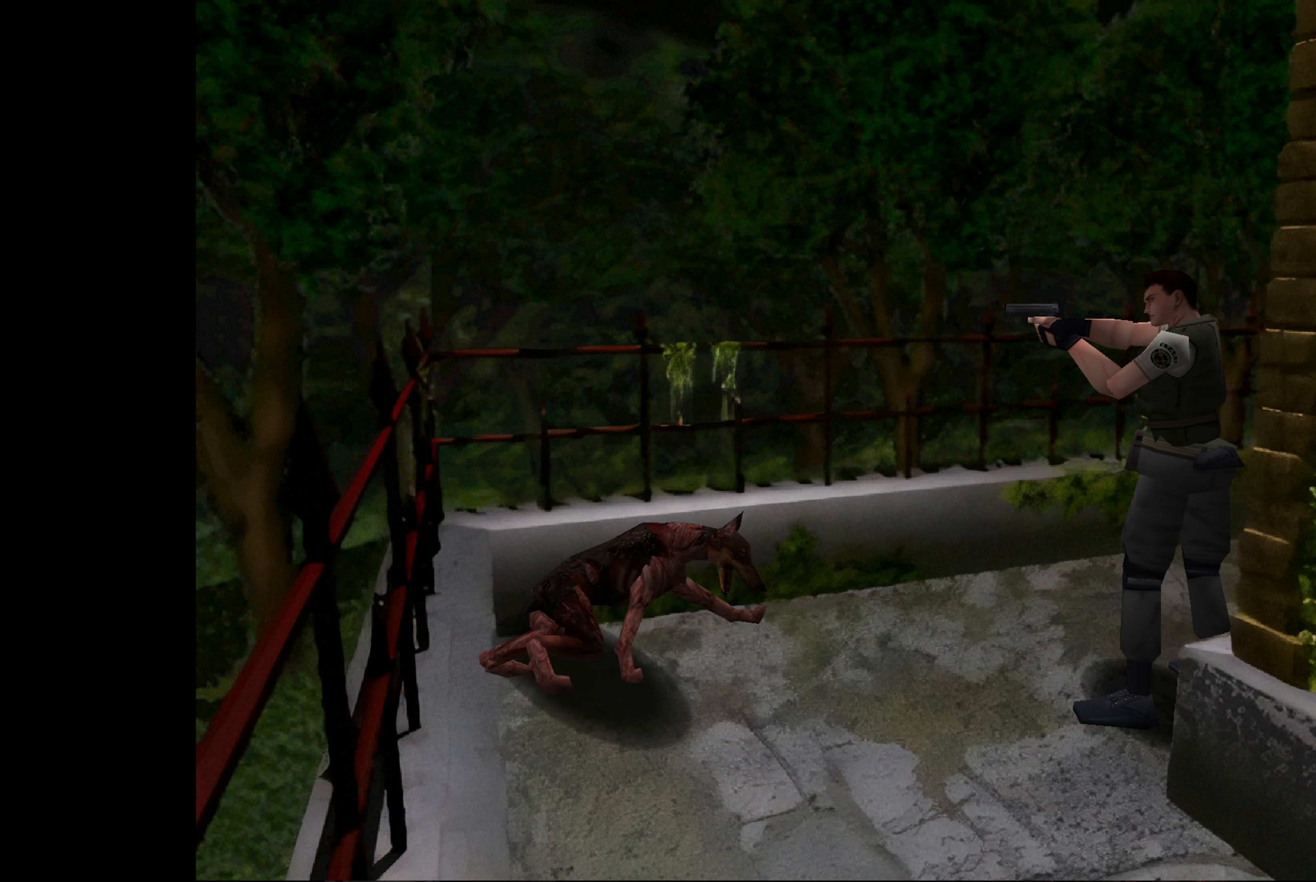
{"buttons": ["SQUARE"], "left_stick": "center", "right_stick": "center", "events": []}
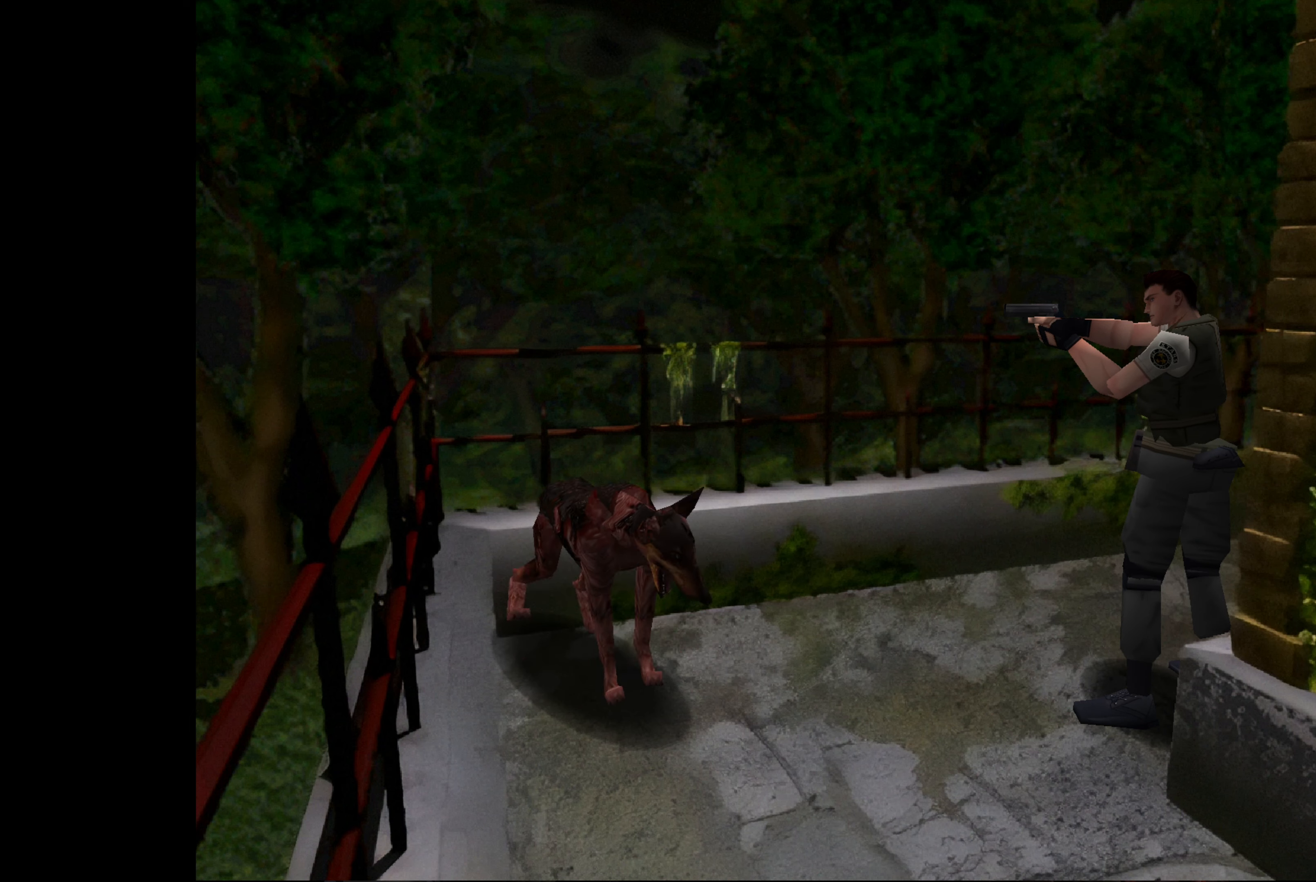
{"buttons": ["SQUARE"], "left_stick": "center", "right_stick": "center", "events": [[17, "CROSS", "down"], [250, "CROSS", "up"]]}
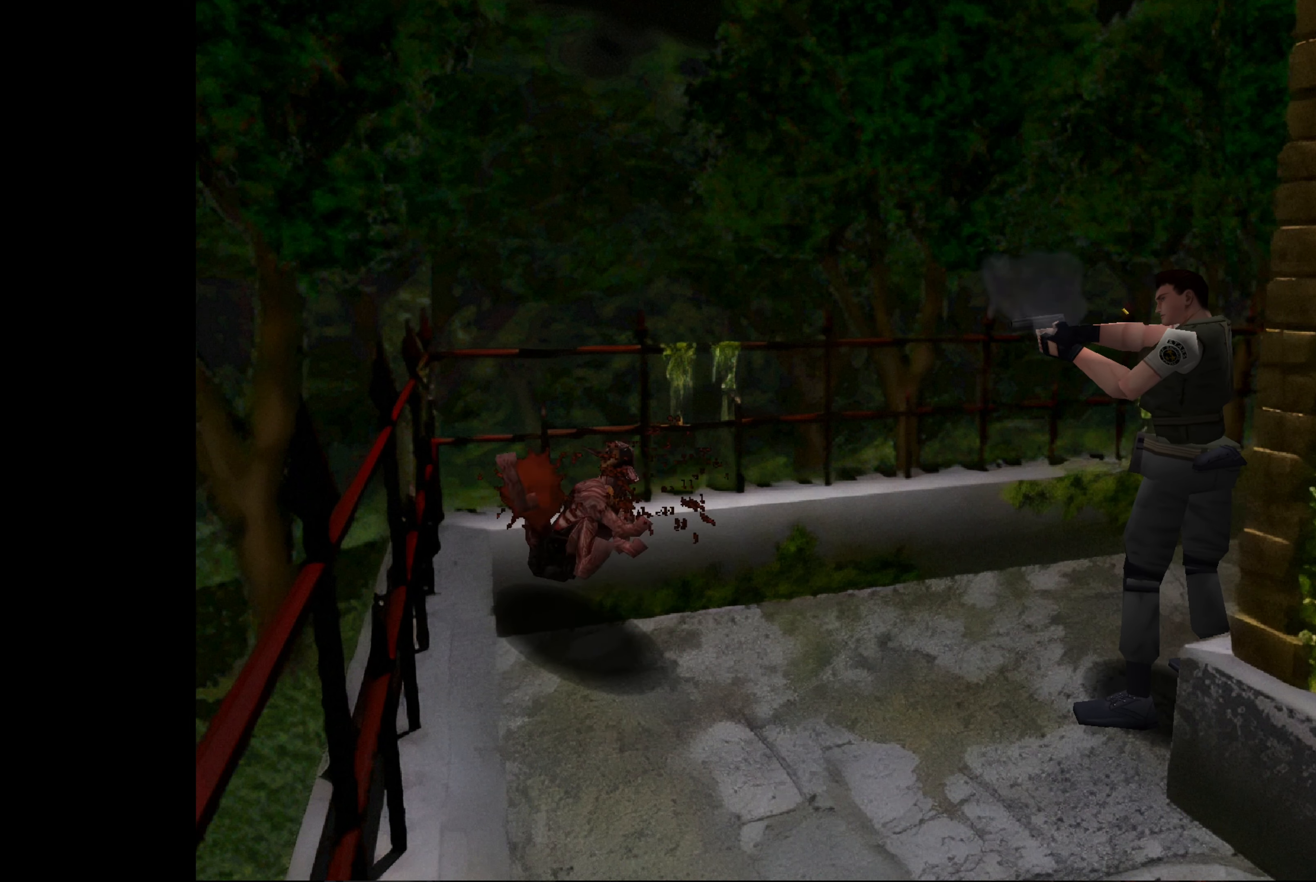
{"buttons": ["SQUARE"], "left_stick": "center", "right_stick": "center", "events": []}
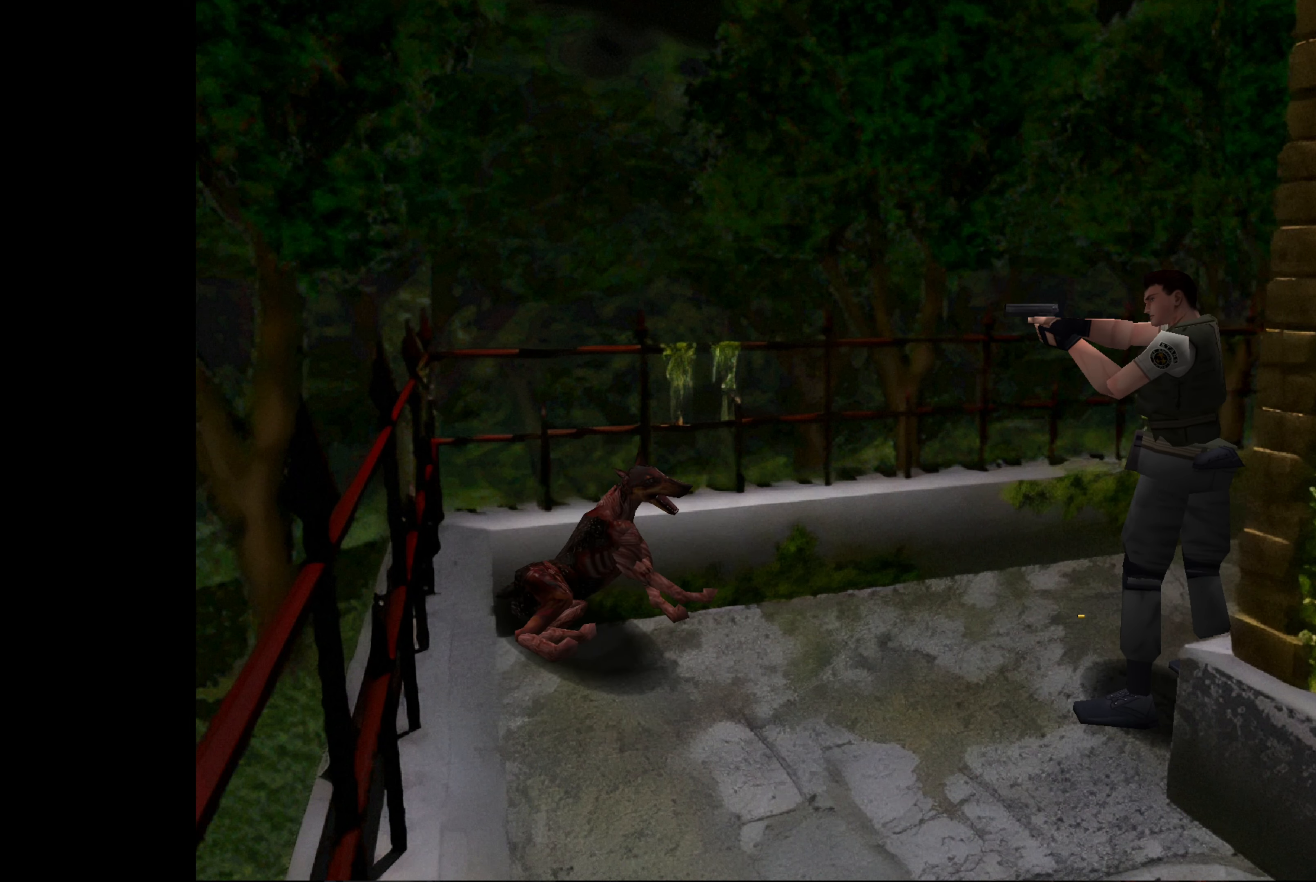
{"buttons": ["SQUARE"], "left_stick": "center", "right_stick": "center", "events": []}